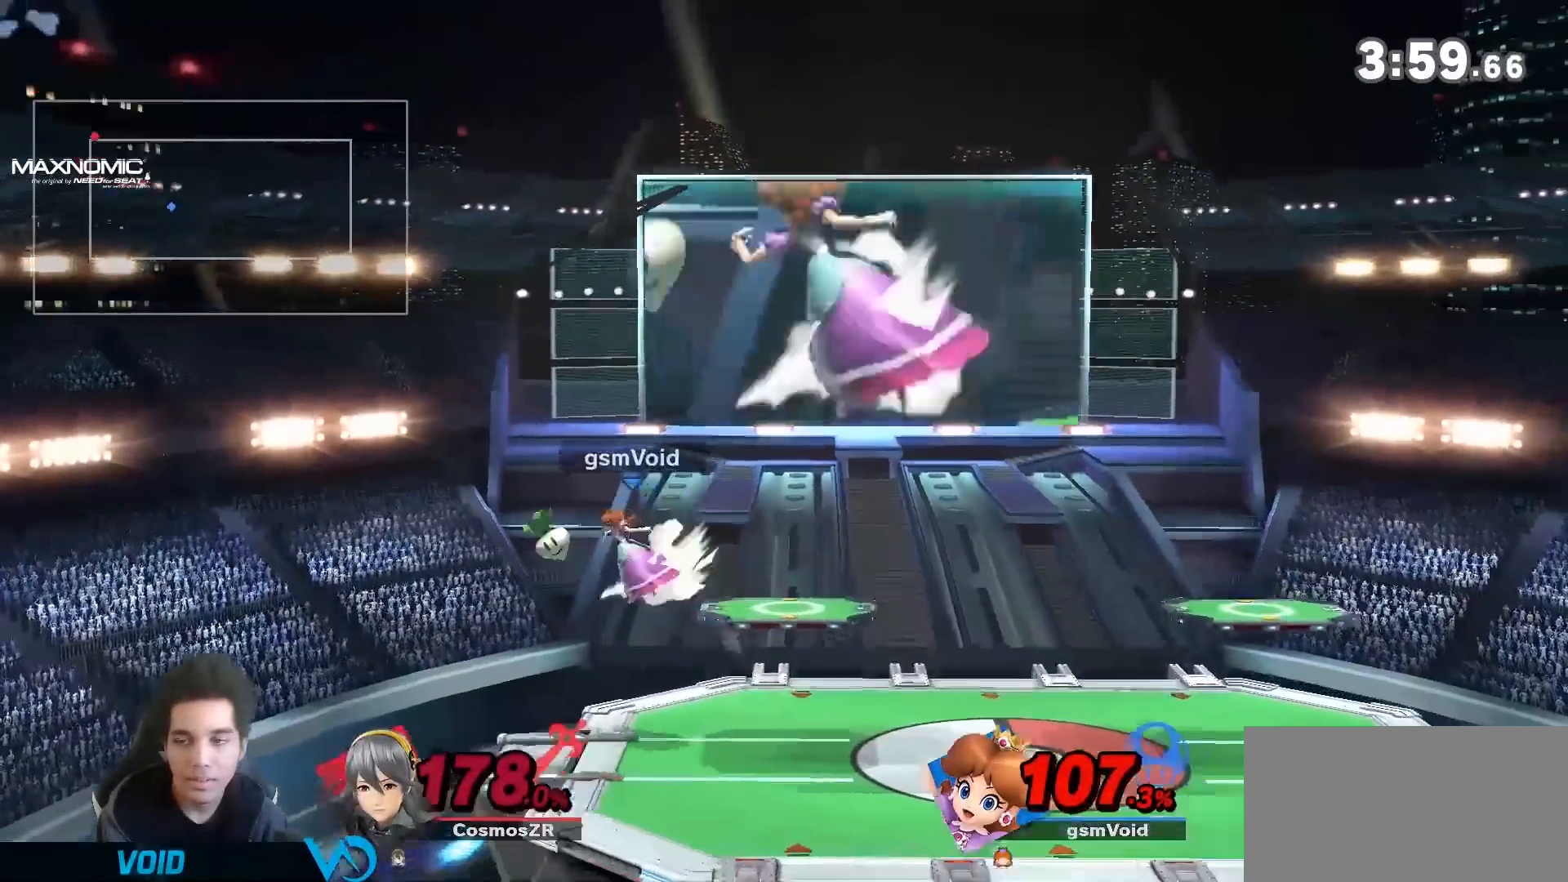
Gameplay with a controller (Nintendo layout); each line is a JSON object with the inputs held at the frame after it. "events" lists button and stick changes between this image and that frame as [ms after this image, input, new state], when the widget could be followed in between. Not read: L3 R3.
{"buttons": [], "left_stick": "left", "right_stick": "center", "events": [[150, "left_stick", "down-left"], [267, "left_stick", "center"], [433, "left_stick", "left"]]}
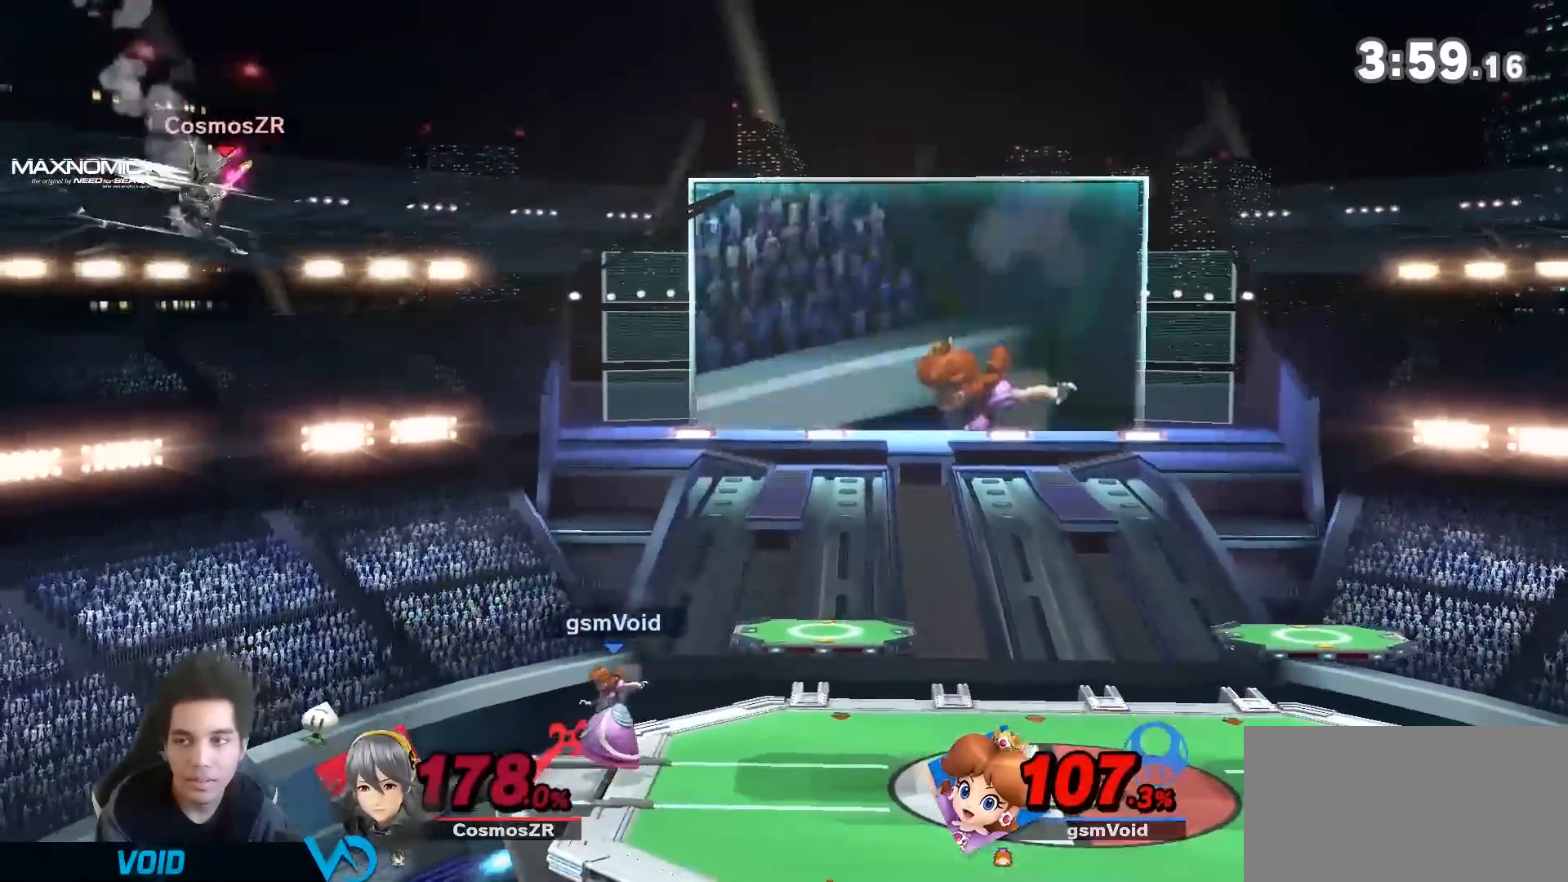
{"buttons": ["A"], "left_stick": "center", "right_stick": "center", "events": [[83, "Y", "down"], [83, "left_stick", "down-left"], [217, "left_stick", "down-right"], [300, "left_stick", "right"], [333, "Y", "up"], [400, "Y", "down"], [400, "left_stick", "center"], [467, "A", "down"], [467, "Y", "up"]]}
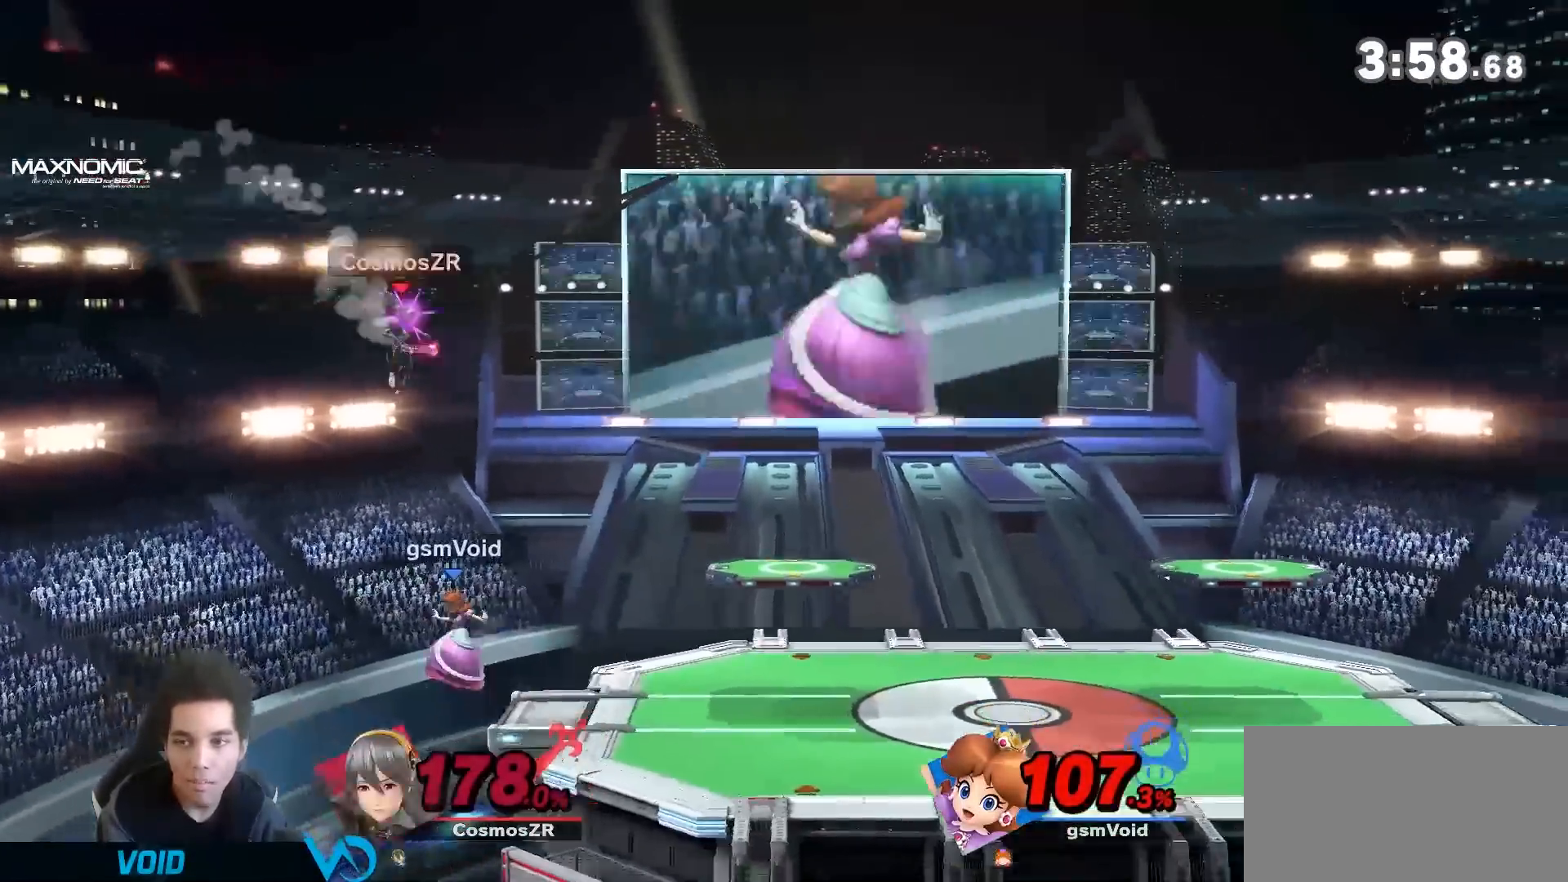
{"buttons": [], "left_stick": "right", "right_stick": "center", "events": [[83, "A", "up"], [83, "left_stick", "right"]]}
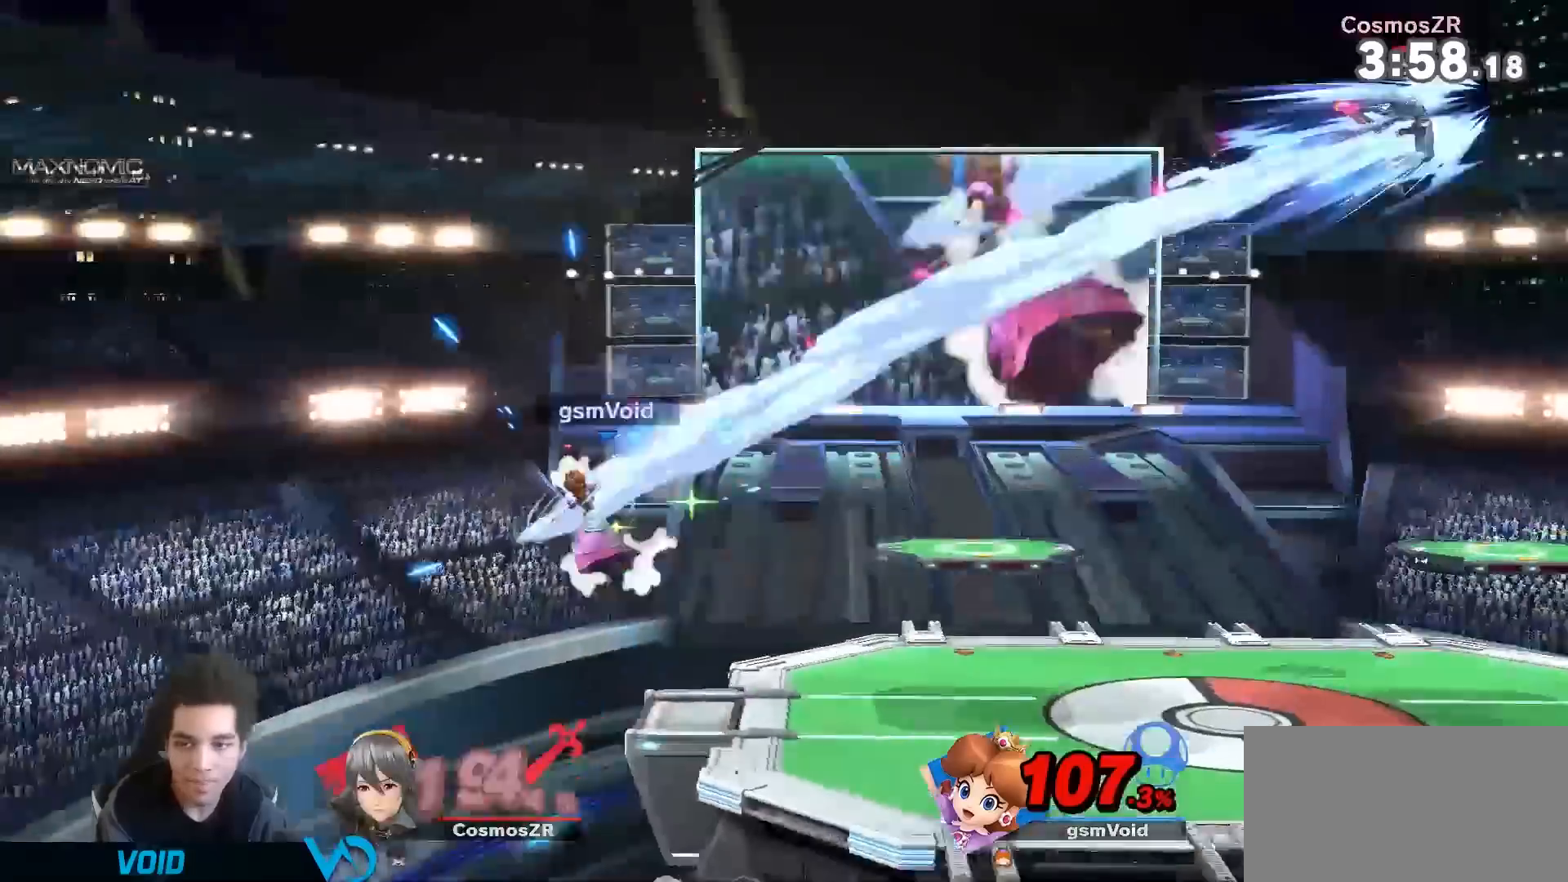
{"buttons": [], "left_stick": "center", "right_stick": "center", "events": [[83, "left_stick", "down-right"], [367, "left_stick", "center"]]}
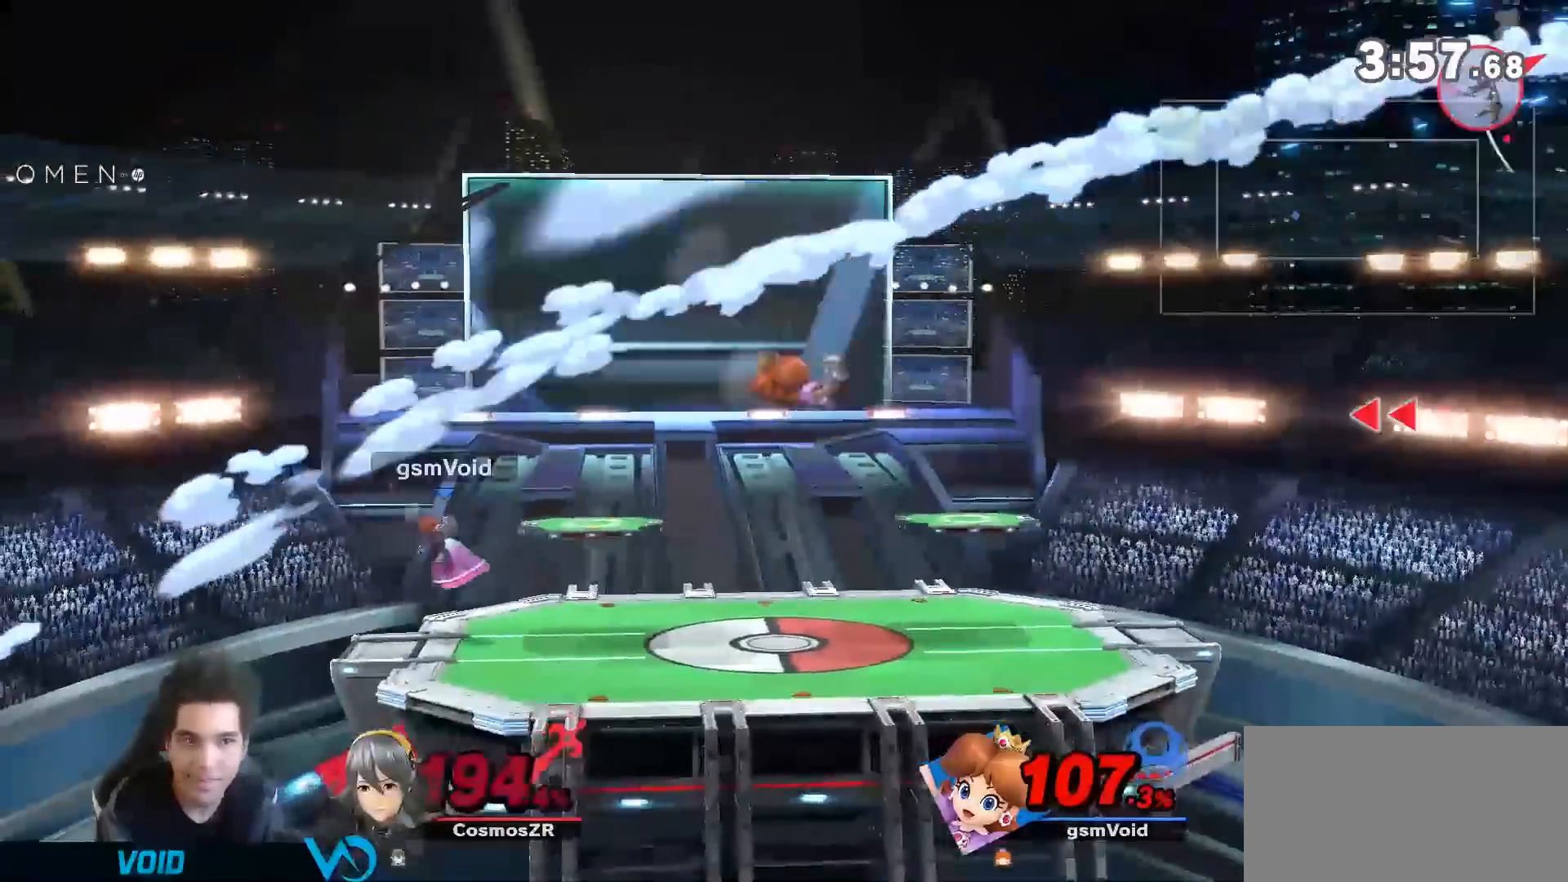
{"buttons": [], "left_stick": "center", "right_stick": "center", "events": [[17, "left_stick", "right"], [150, "left_stick", "center"], [200, "left_stick", "right"], [333, "left_stick", "center"]]}